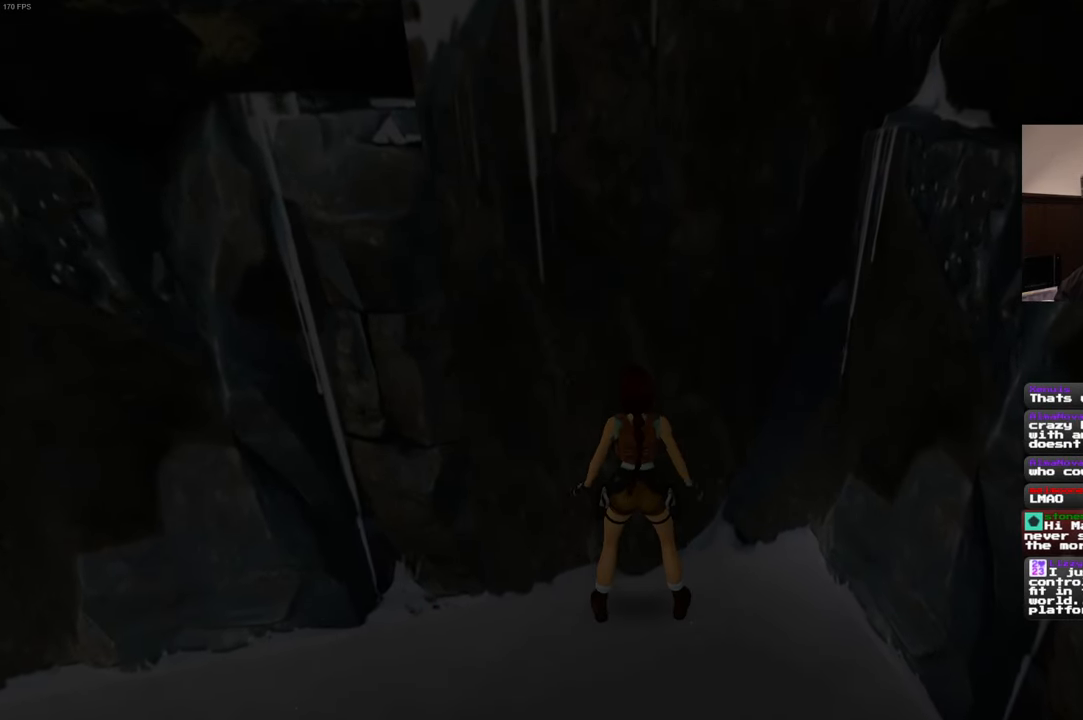
Gameplay with a controller (PlayStation layout); each line is a JSON object with the inputs held at the frame after it (dt_ms = milliseconds from this image to that frame). "events" lists button and stick changes between this image and that frame as [ms after this image, input, new state], when the widget could be followed in between. Not read: L2 L3 R2 R3.
{"dt_ms": 1000, "buttons": [], "left_stick": "center", "right_stick": "center"}
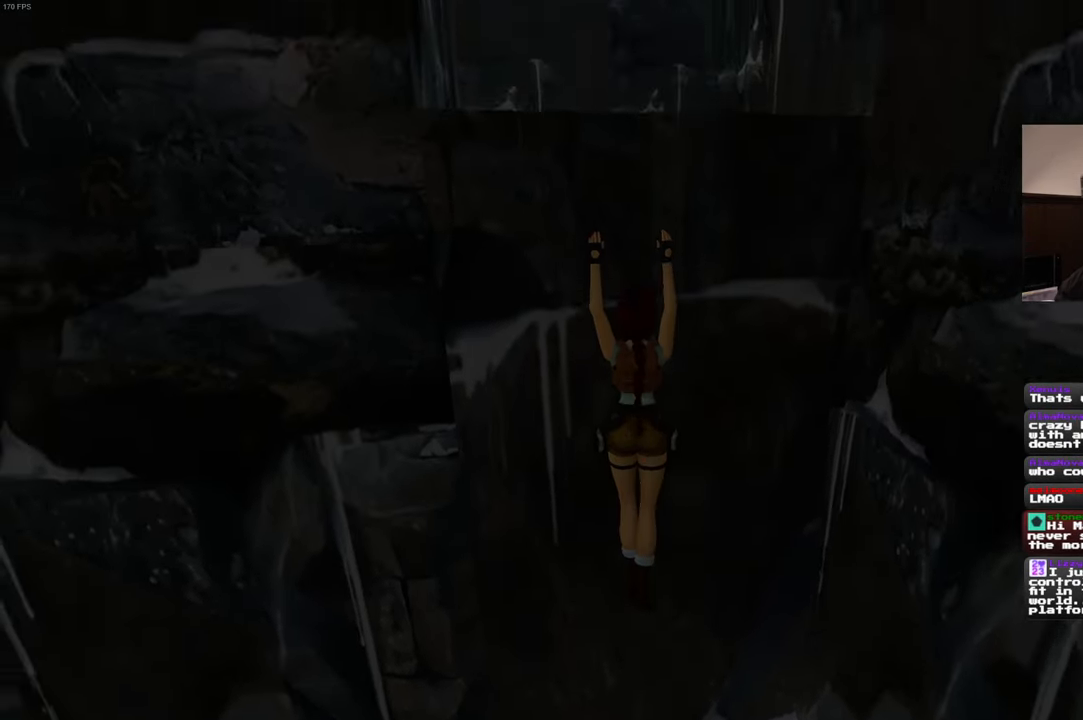
{"dt_ms": 500, "buttons": [], "left_stick": "center", "right_stick": "center", "events": []}
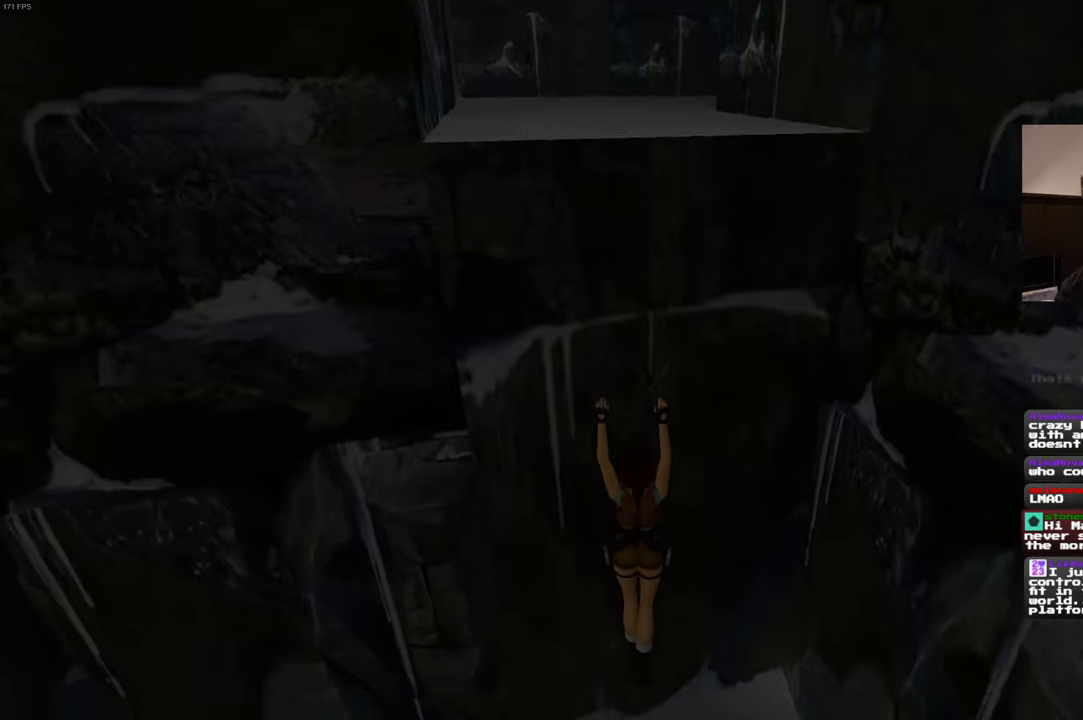
{"dt_ms": 500, "buttons": [], "left_stick": "center", "right_stick": "center", "events": []}
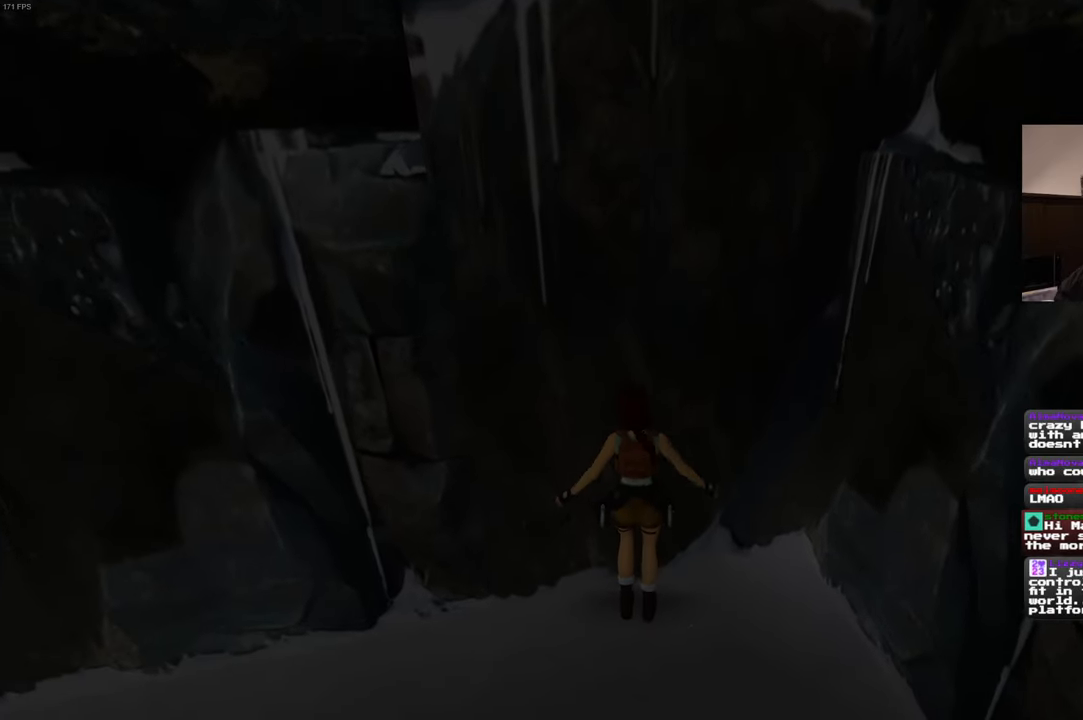
{"dt_ms": 500, "buttons": [], "left_stick": "center", "right_stick": "center", "events": []}
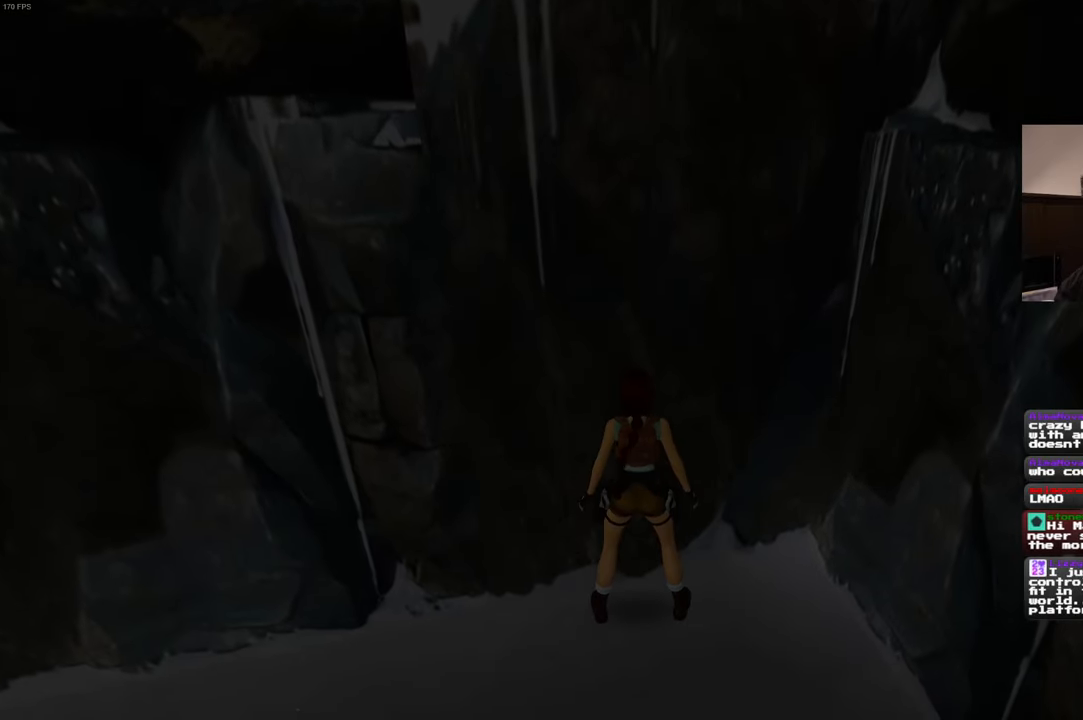
{"dt_ms": 500, "buttons": [], "left_stick": "center", "right_stick": "center", "events": []}
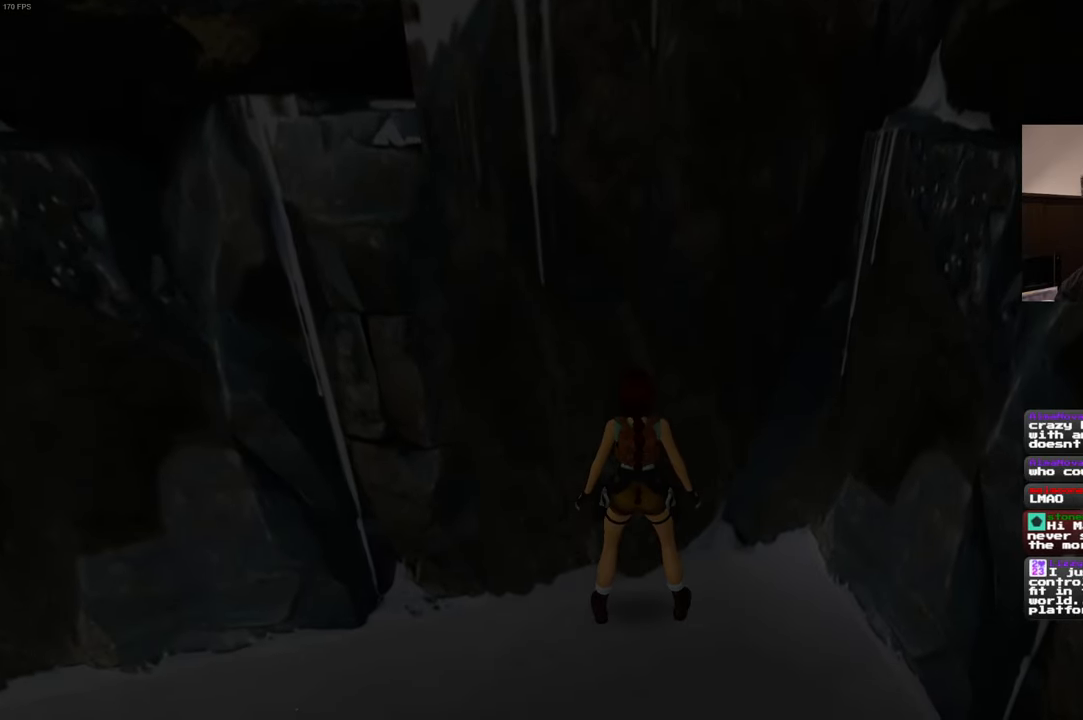
{"dt_ms": 500, "buttons": [], "left_stick": "center", "right_stick": "center", "events": [[84, "SQUARE", "down"], [484, "SQUARE", "up"]]}
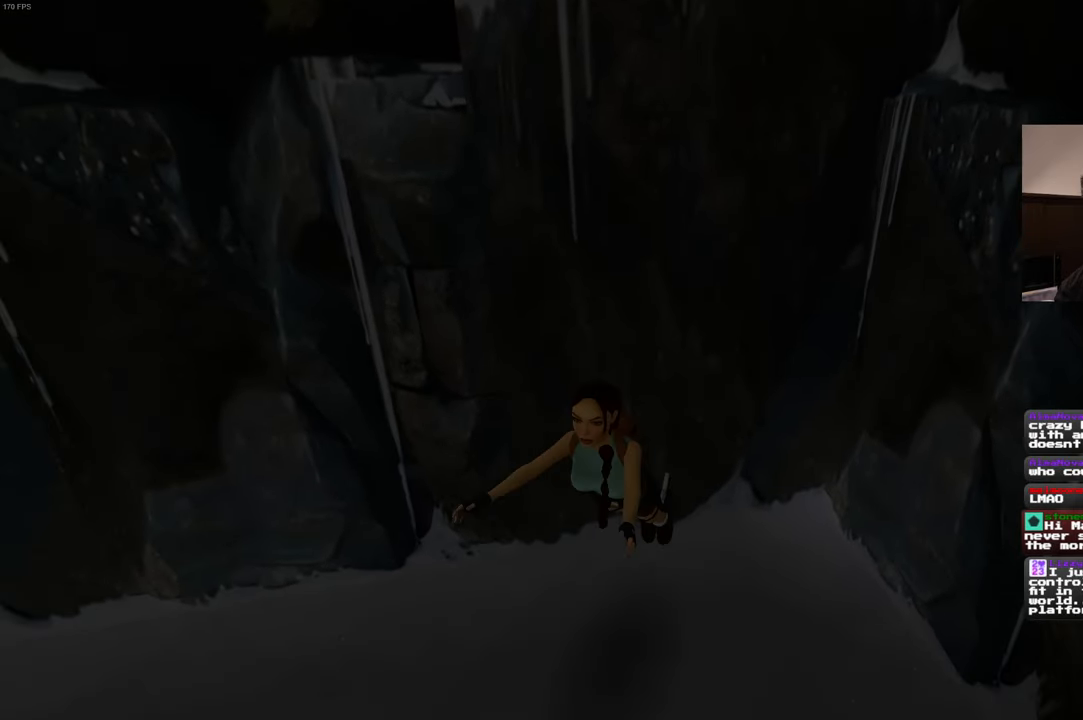
{"dt_ms": 500, "buttons": [], "left_stick": "up", "right_stick": "center", "events": [[434, "left_stick", "up"]]}
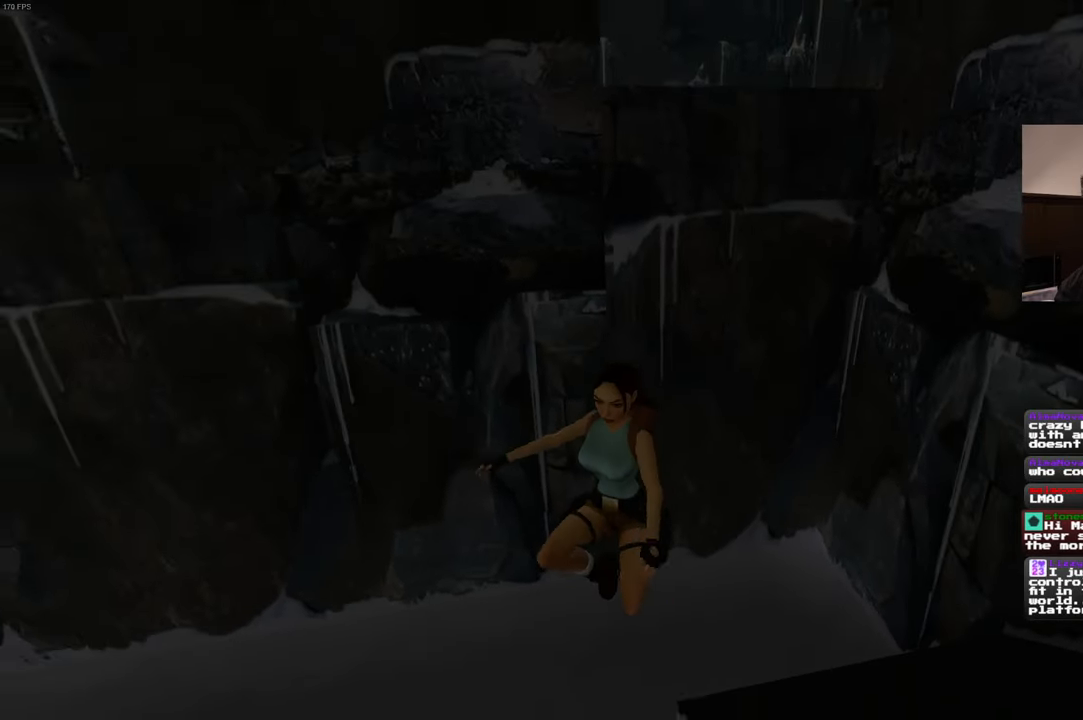
{"dt_ms": 500, "buttons": [], "left_stick": "down", "right_stick": "center", "events": [[200, "left_stick", "center"], [250, "left_stick", "down"]]}
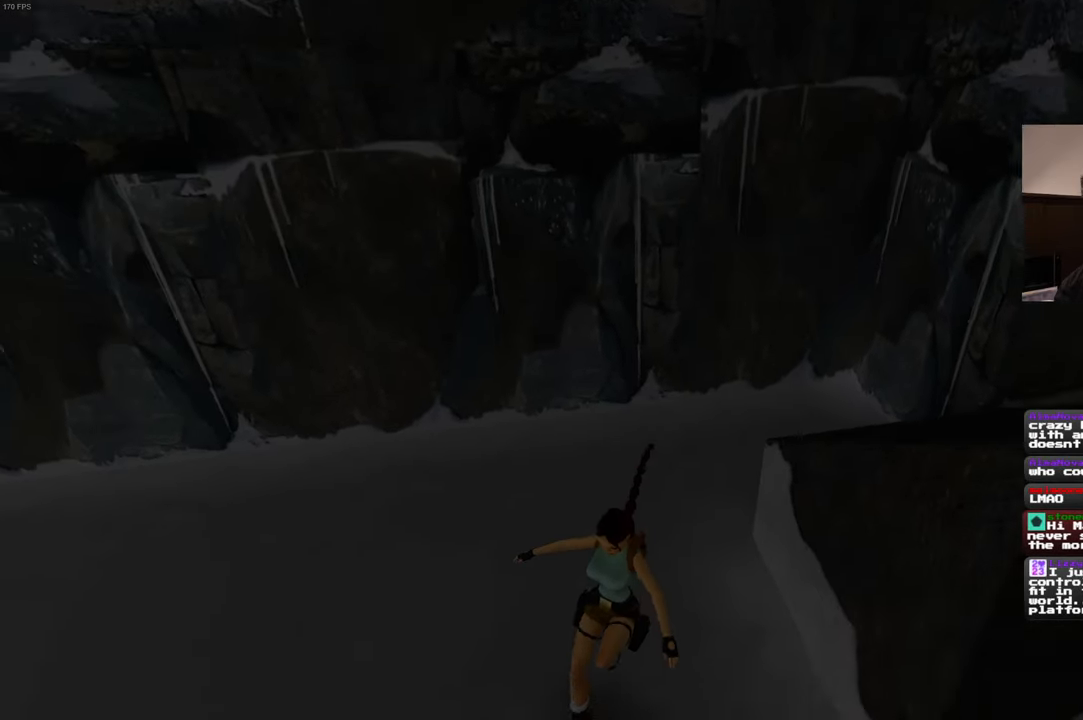
{"dt_ms": 500, "buttons": [], "left_stick": "down-right", "right_stick": "center", "events": [[50, "left_stick", "down-right"]]}
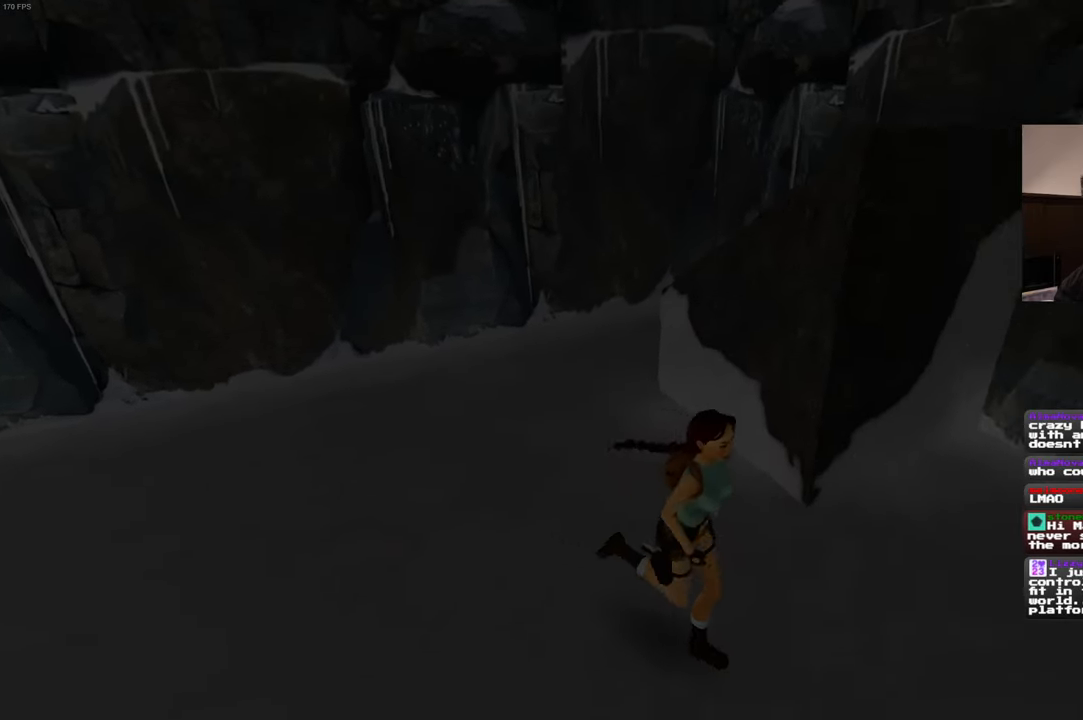
{"dt_ms": 500, "buttons": [], "left_stick": "up", "right_stick": "center", "events": [[50, "left_stick", "right"], [250, "left_stick", "up-right"], [467, "left_stick", "up"]]}
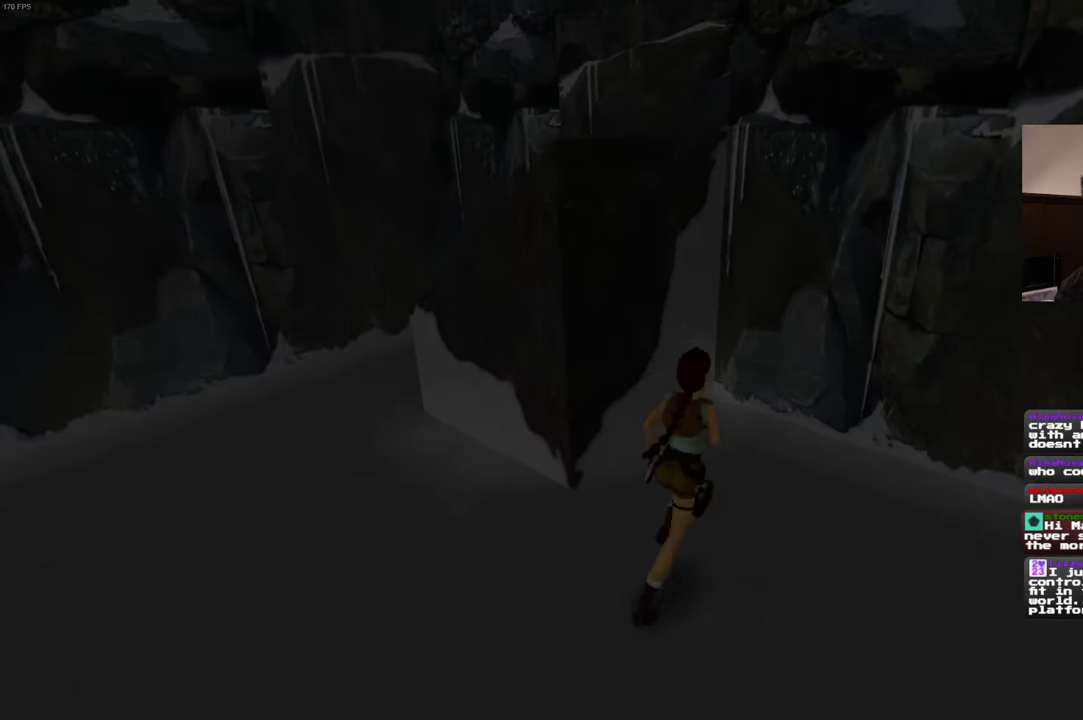
{"dt_ms": 500, "buttons": [], "left_stick": "center", "right_stick": "center", "events": [[267, "left_stick", "up-left"], [417, "left_stick", "center"]]}
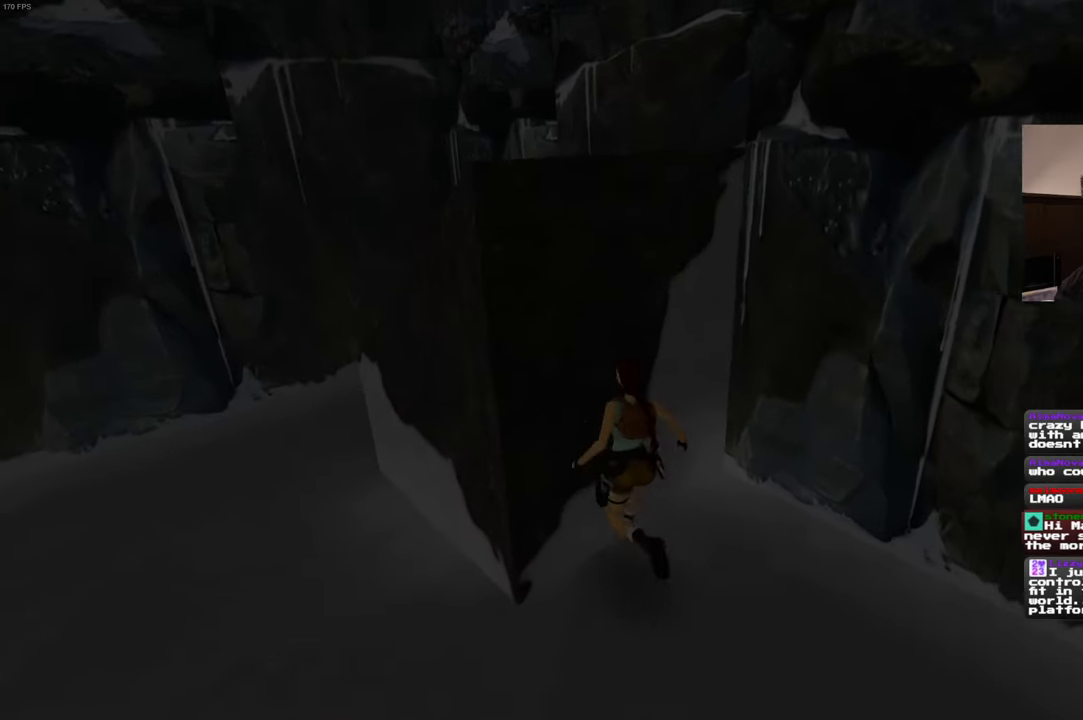
{"dt_ms": 500, "buttons": [], "left_stick": "center", "right_stick": "center", "events": [[134, "SQUARE", "down"], [383, "SQUARE", "up"]]}
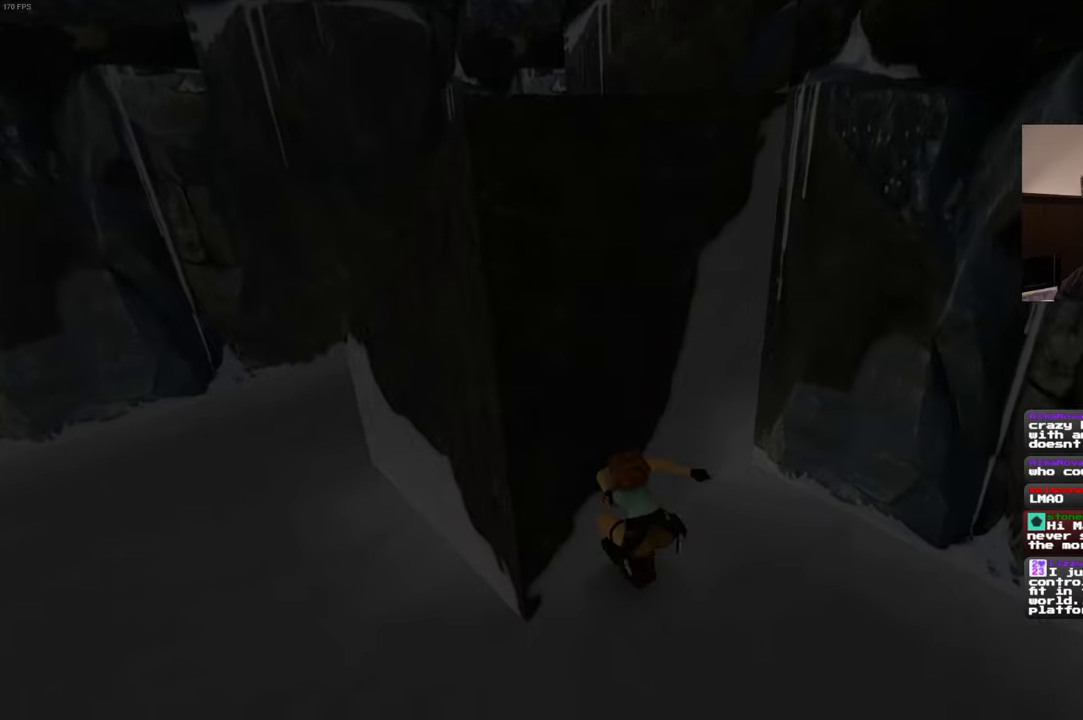
{"dt_ms": 500, "buttons": [], "left_stick": "up", "right_stick": "center", "events": [[200, "left_stick", "up"]]}
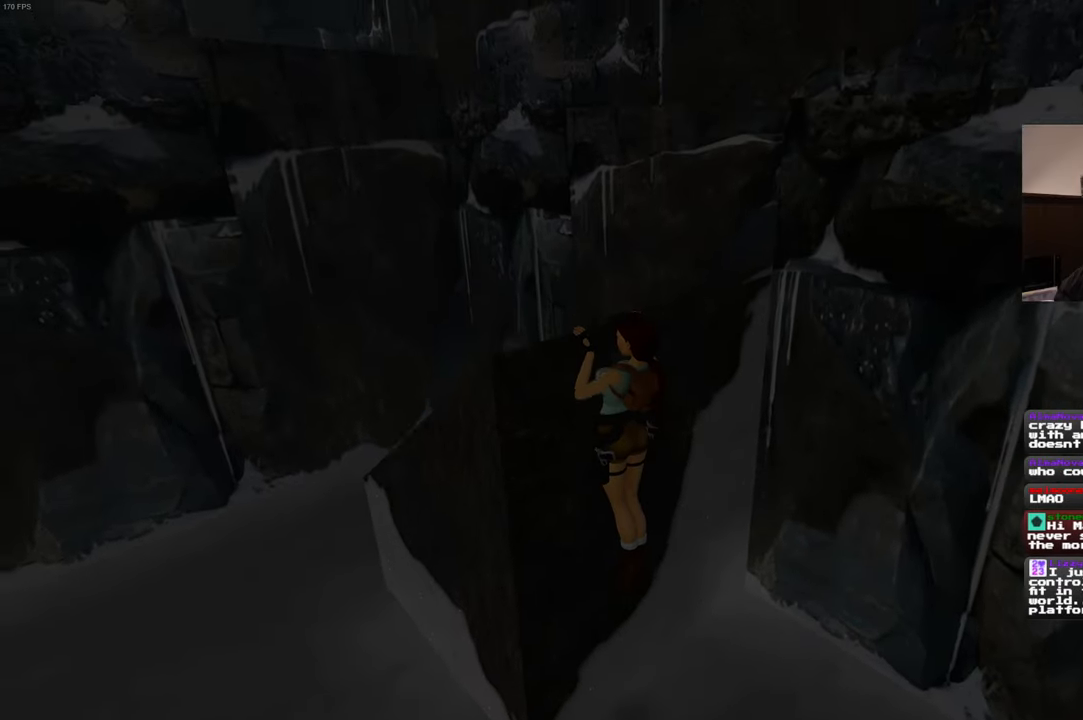
{"dt_ms": 500, "buttons": [], "left_stick": "center", "right_stick": "center", "events": [[166, "left_stick", "center"]]}
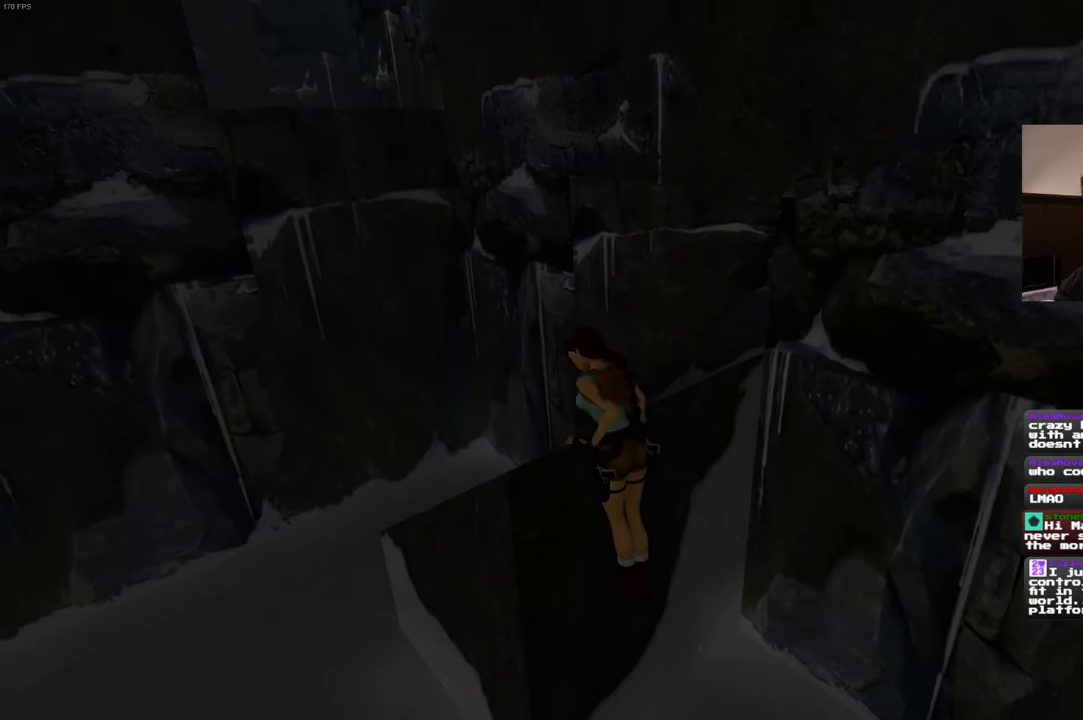
{"dt_ms": 500, "buttons": [], "left_stick": "center", "right_stick": "center", "events": []}
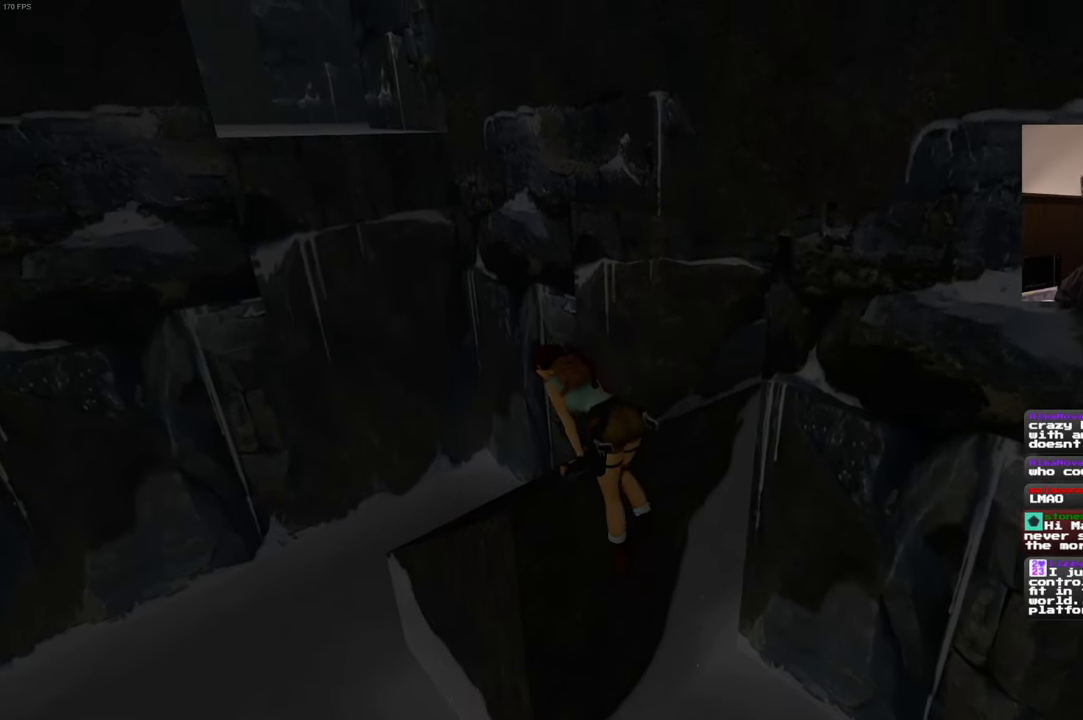
{"dt_ms": 500, "buttons": [], "left_stick": "center", "right_stick": "center", "events": []}
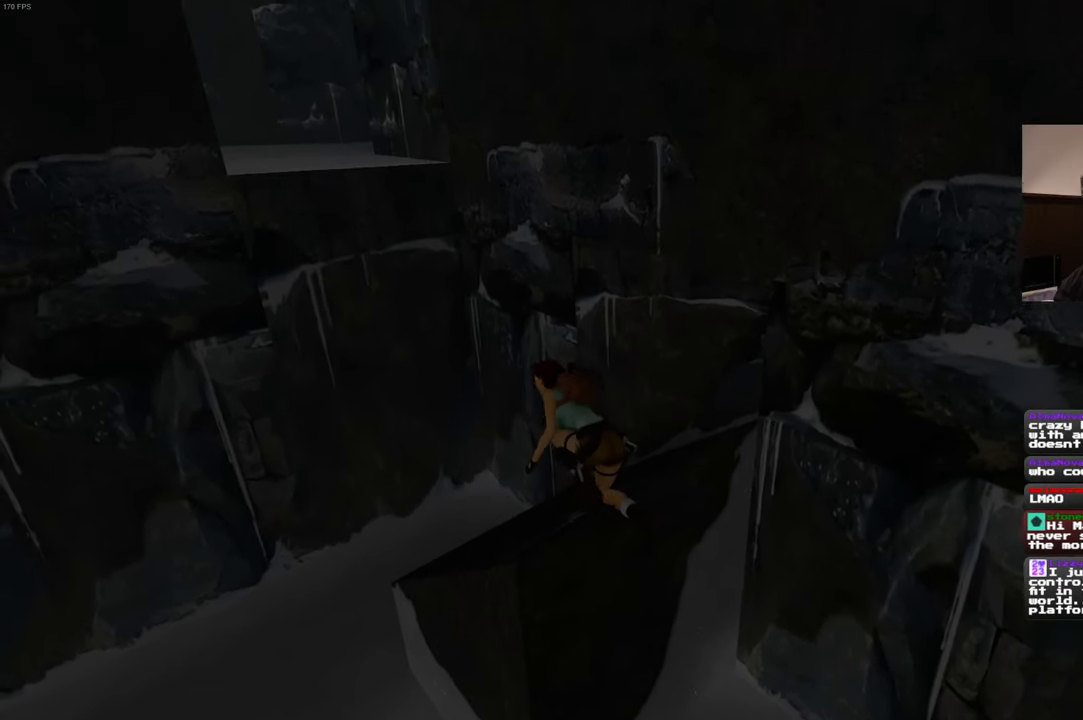
{"dt_ms": 500, "buttons": [], "left_stick": "center", "right_stick": "center", "events": []}
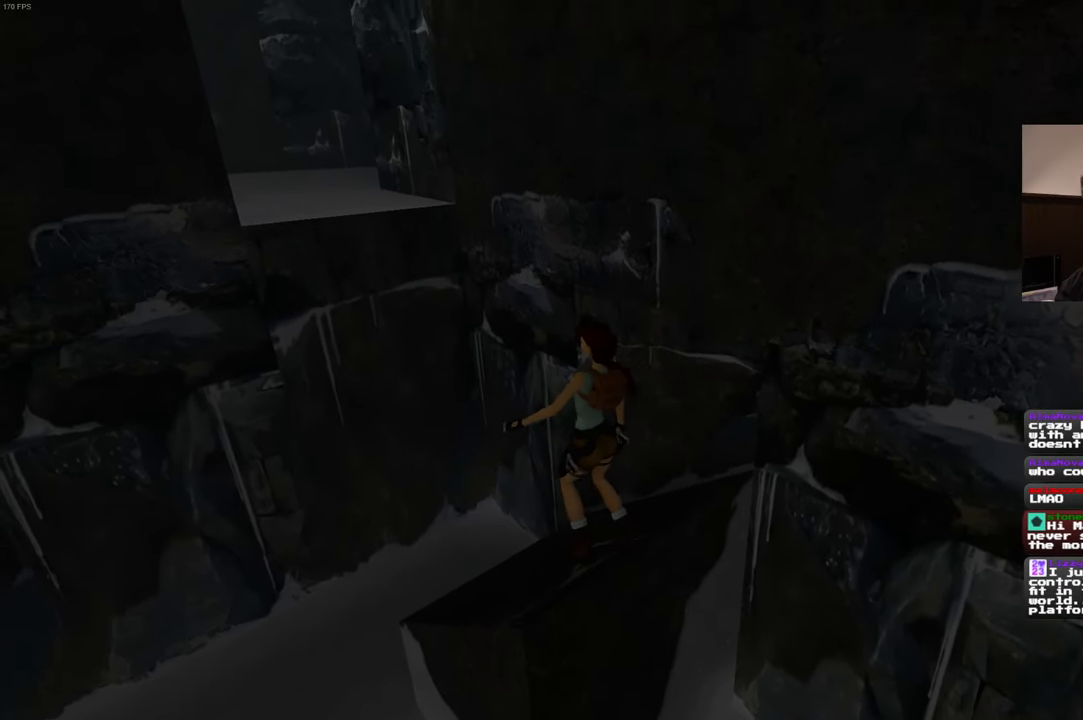
{"dt_ms": 500, "buttons": [], "left_stick": "center", "right_stick": "center", "events": []}
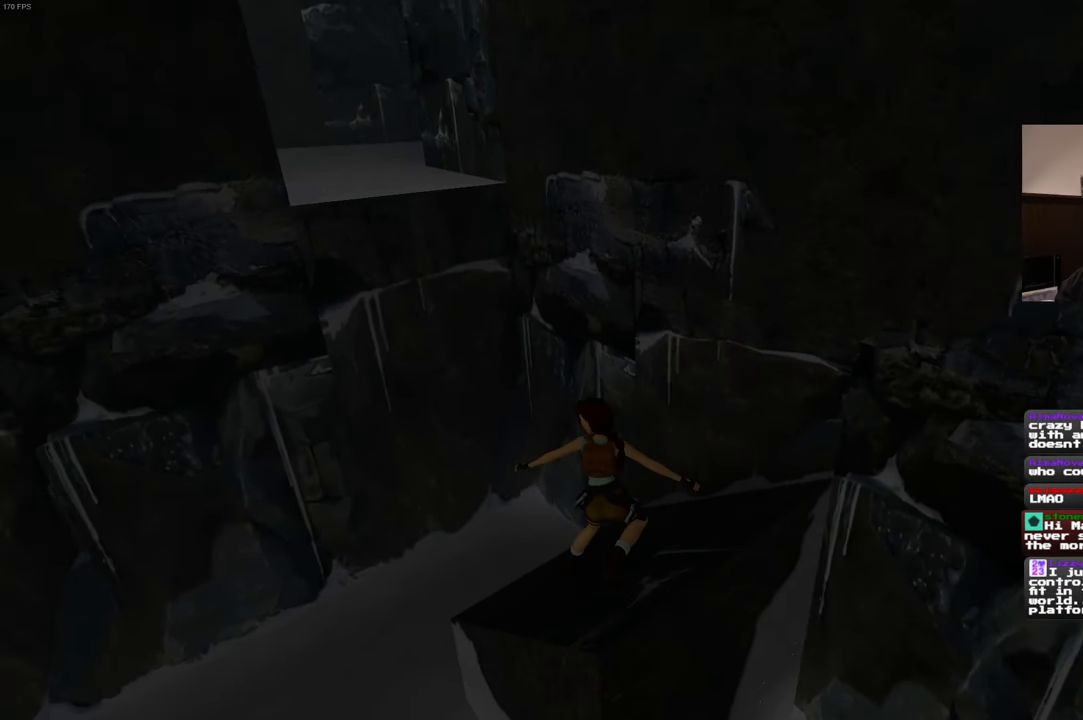
{"dt_ms": 500, "buttons": [], "left_stick": "center", "right_stick": "center", "events": [[183, "SQUARE", "down"], [350, "SQUARE", "up"]]}
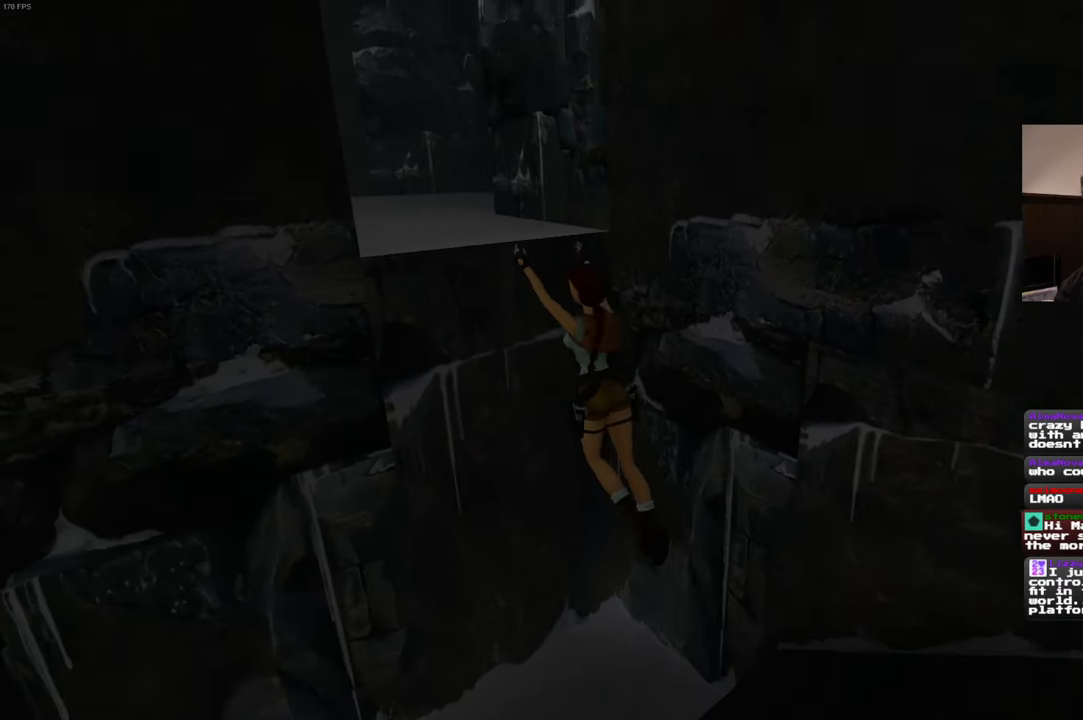
{"dt_ms": 500, "buttons": [], "left_stick": "center", "right_stick": "center", "events": []}
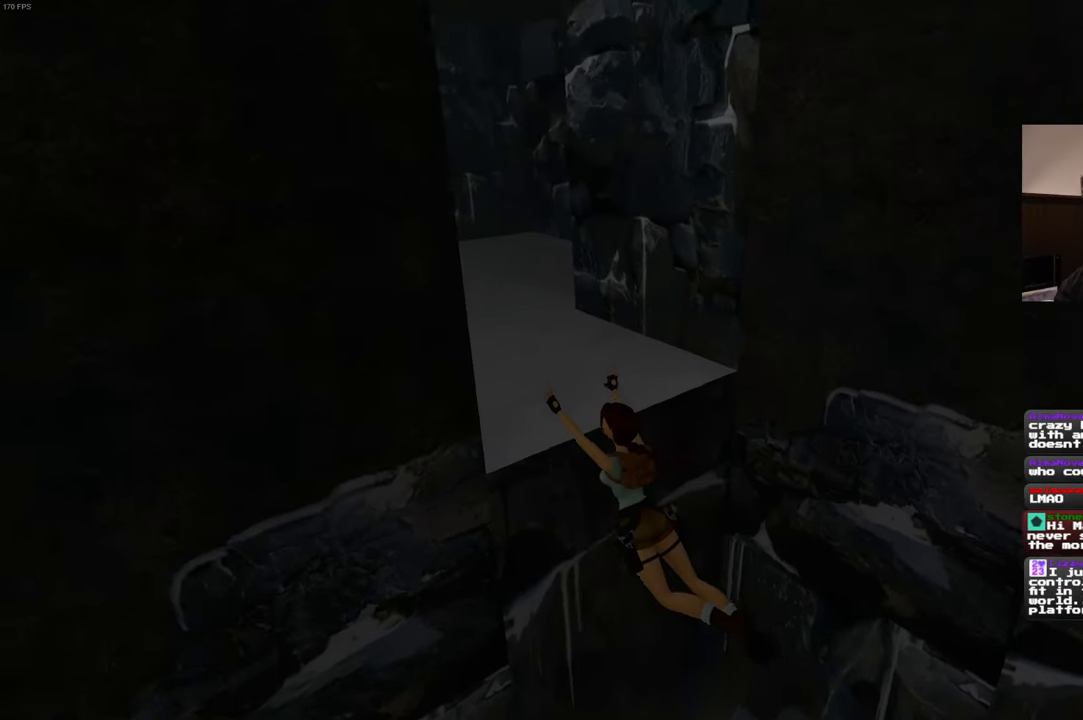
{"dt_ms": 500, "buttons": [], "left_stick": "center", "right_stick": "center", "events": []}
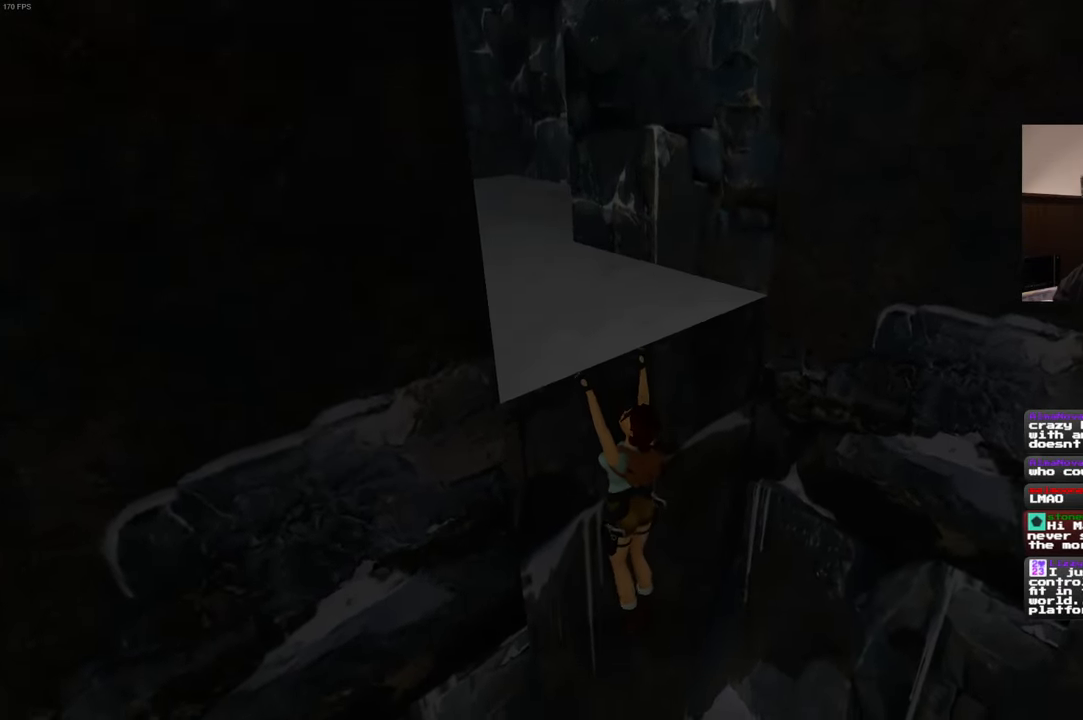
{"dt_ms": 500, "buttons": [], "left_stick": "up", "right_stick": "center", "events": [[400, "left_stick", "up"]]}
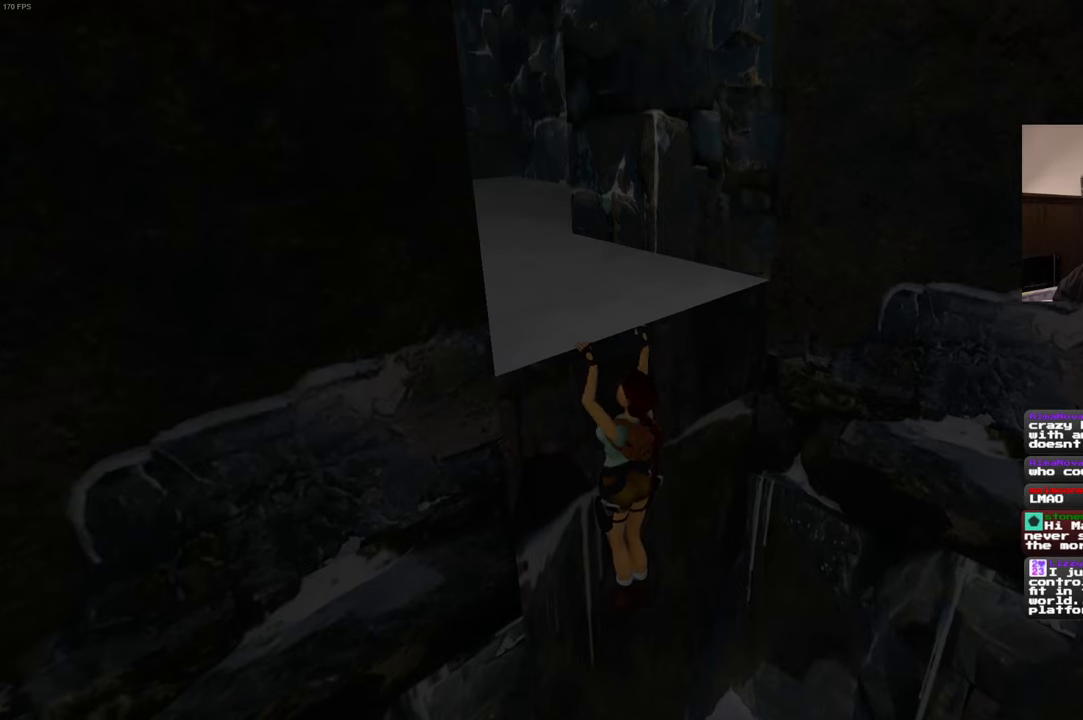
{"dt_ms": 500, "buttons": [], "left_stick": "center", "right_stick": "center", "events": [[67, "left_stick", "center"]]}